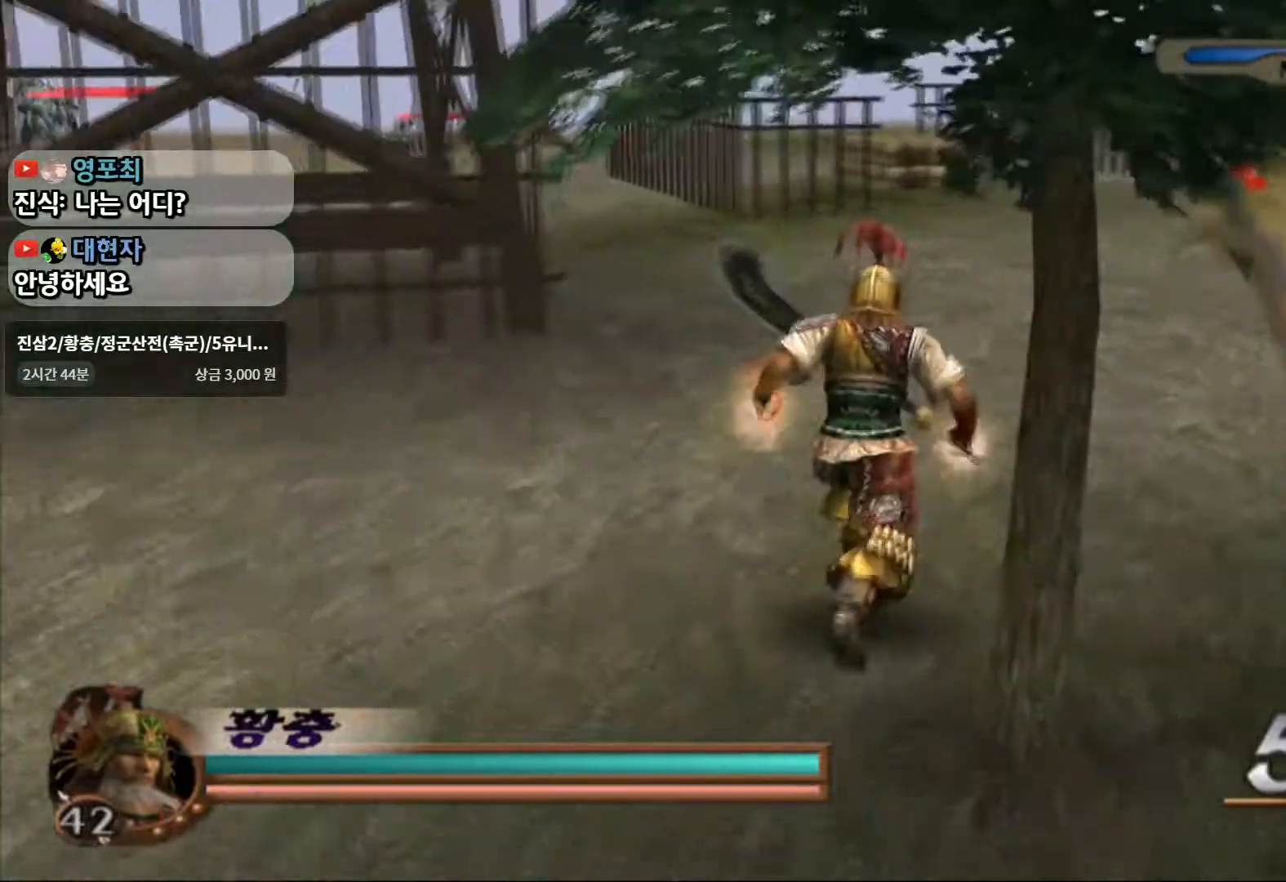
Gameplay with a controller (PlayStation layout); each line is a JSON object with the inputs held at the frame after it. "events" lists button and stick changes between this image and that frame as [ms after this image, input, new state], when the widget could be followed in between. Not read: L3 R3.
{"buttons": [], "left_stick": "up", "right_stick": "center", "events": []}
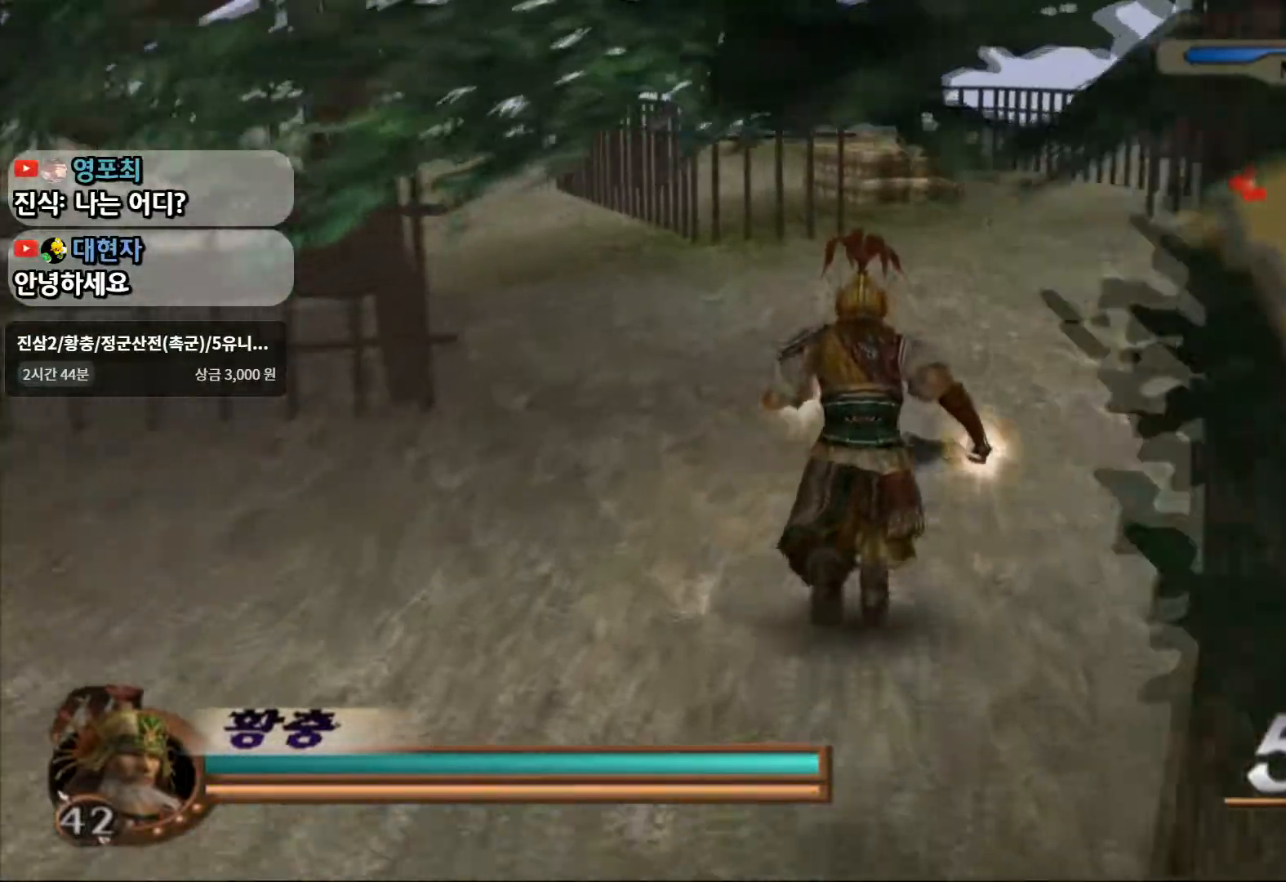
{"buttons": ["L1"], "left_stick": "up", "right_stick": "center"}
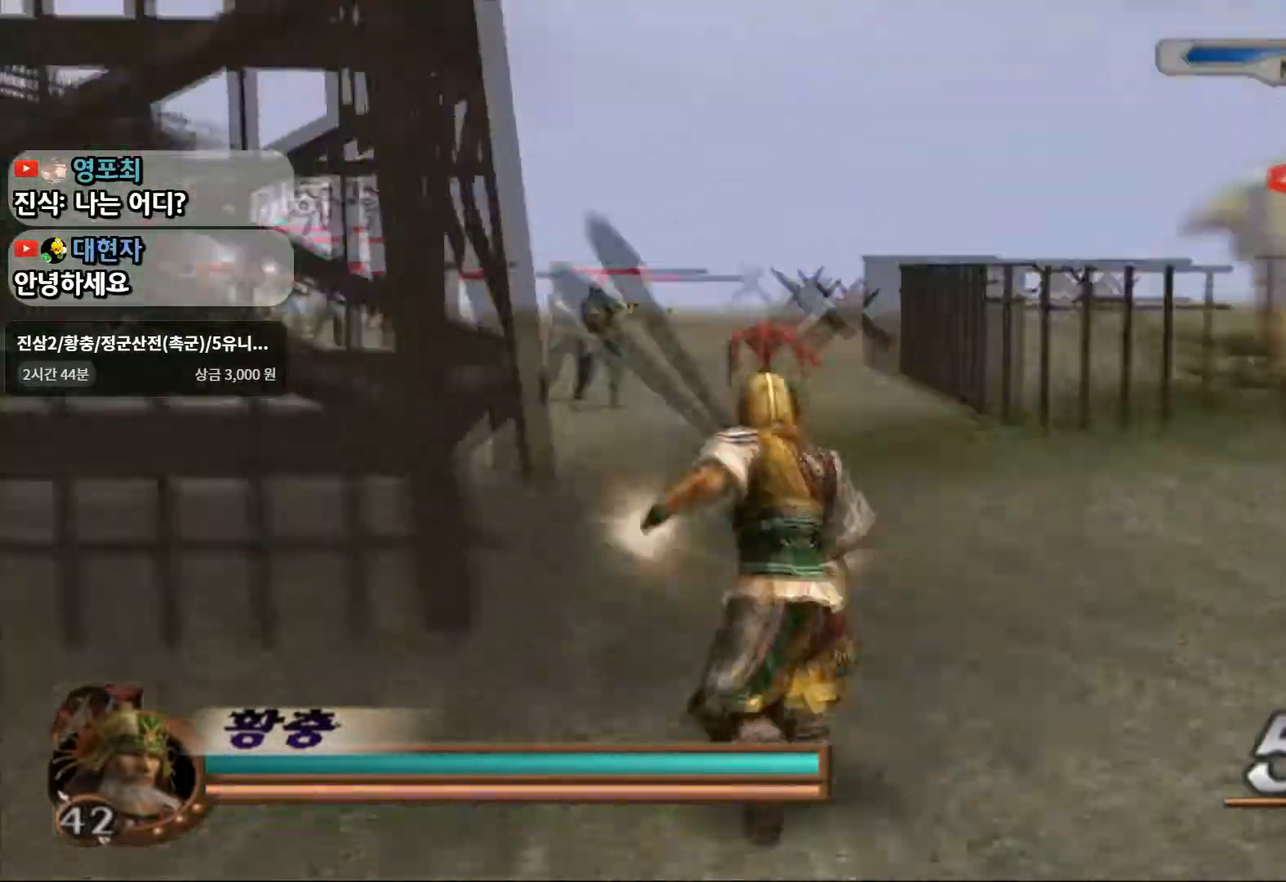
{"buttons": ["L1"], "left_stick": "up", "right_stick": "center", "events": [[67, "left_stick", "up-right"], [417, "left_stick", "up"]]}
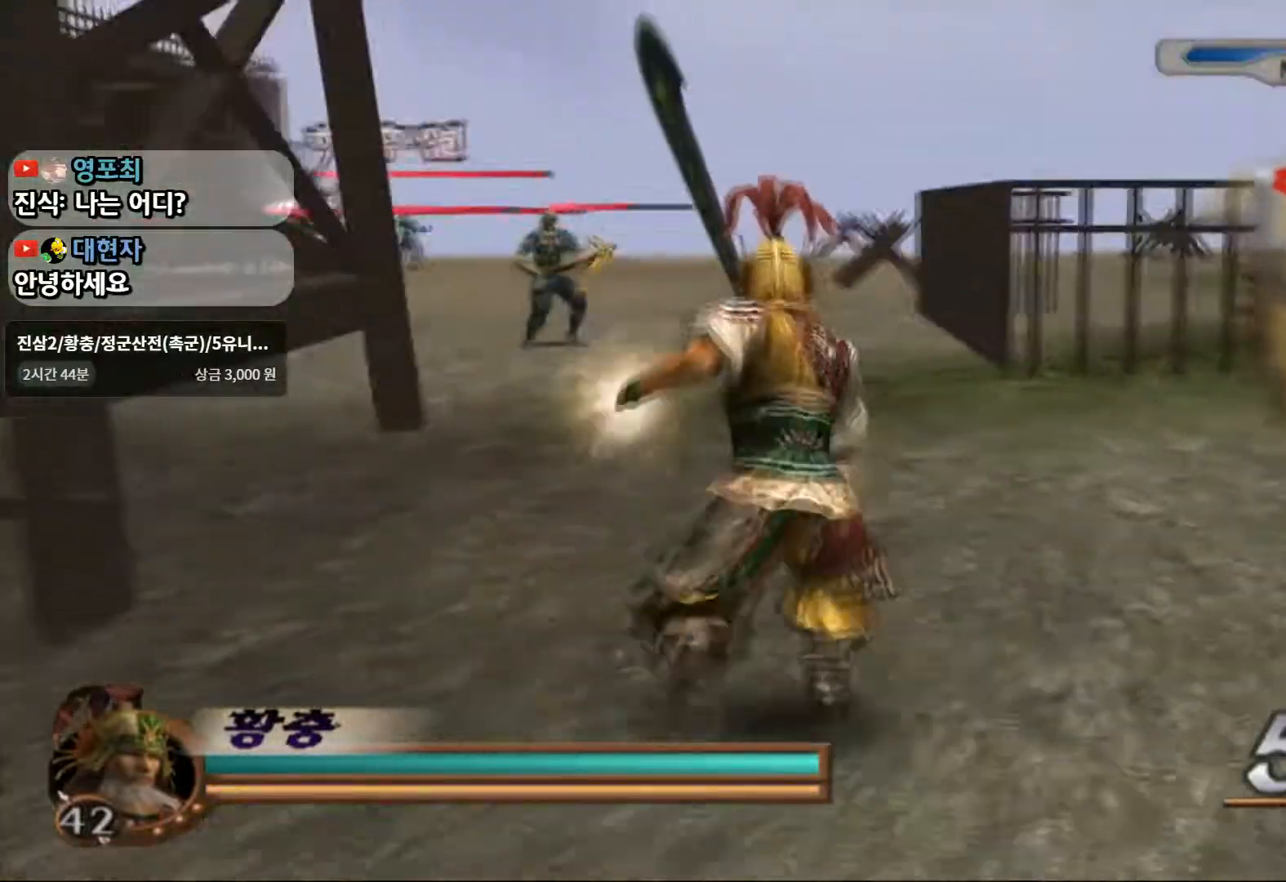
{"buttons": ["R1"], "left_stick": "up-left", "right_stick": "center", "events": [[100, "L1", "up"], [167, "R1", "down"], [167, "left_stick", "center"], [433, "left_stick", "up-left"]]}
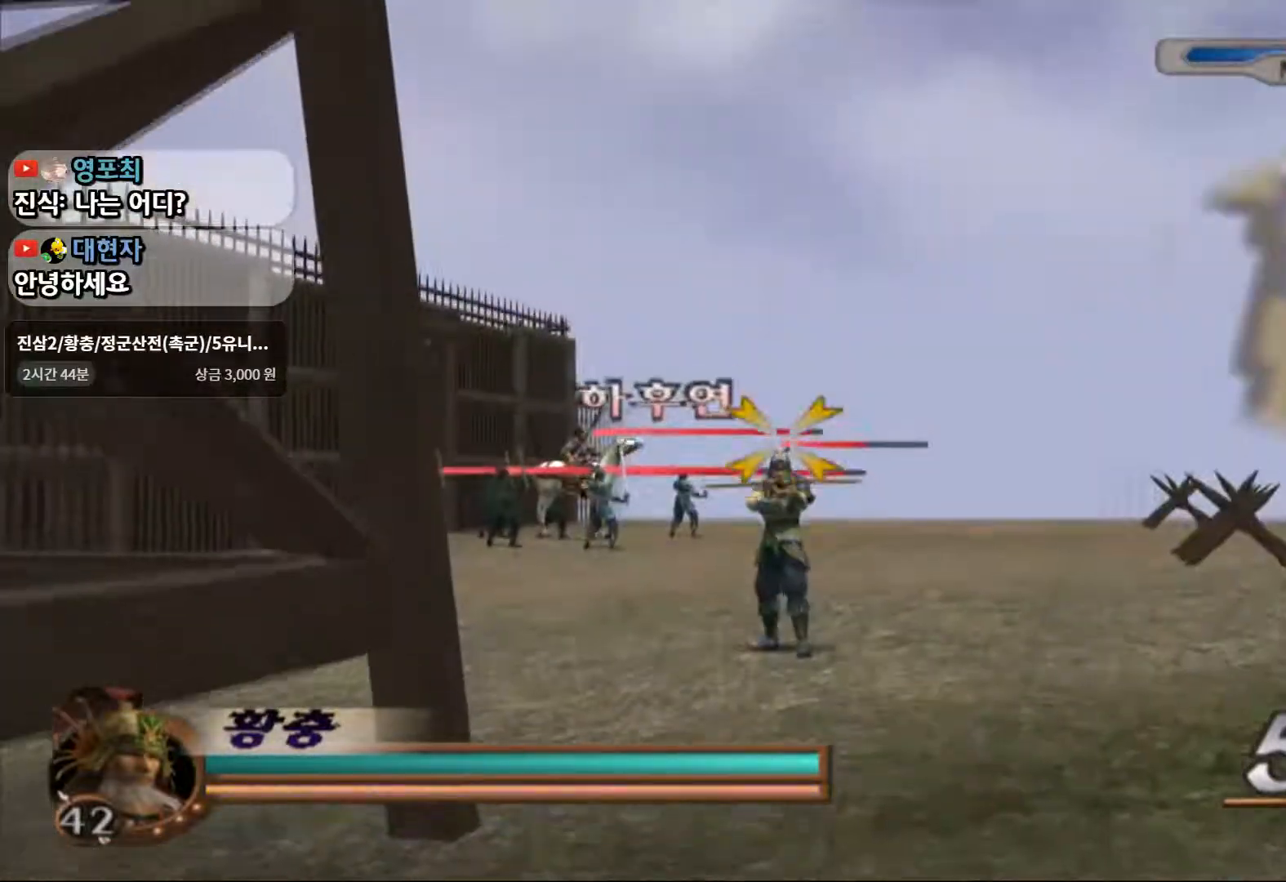
{"buttons": ["SQUARE", "R1"], "left_stick": "center", "right_stick": "center"}
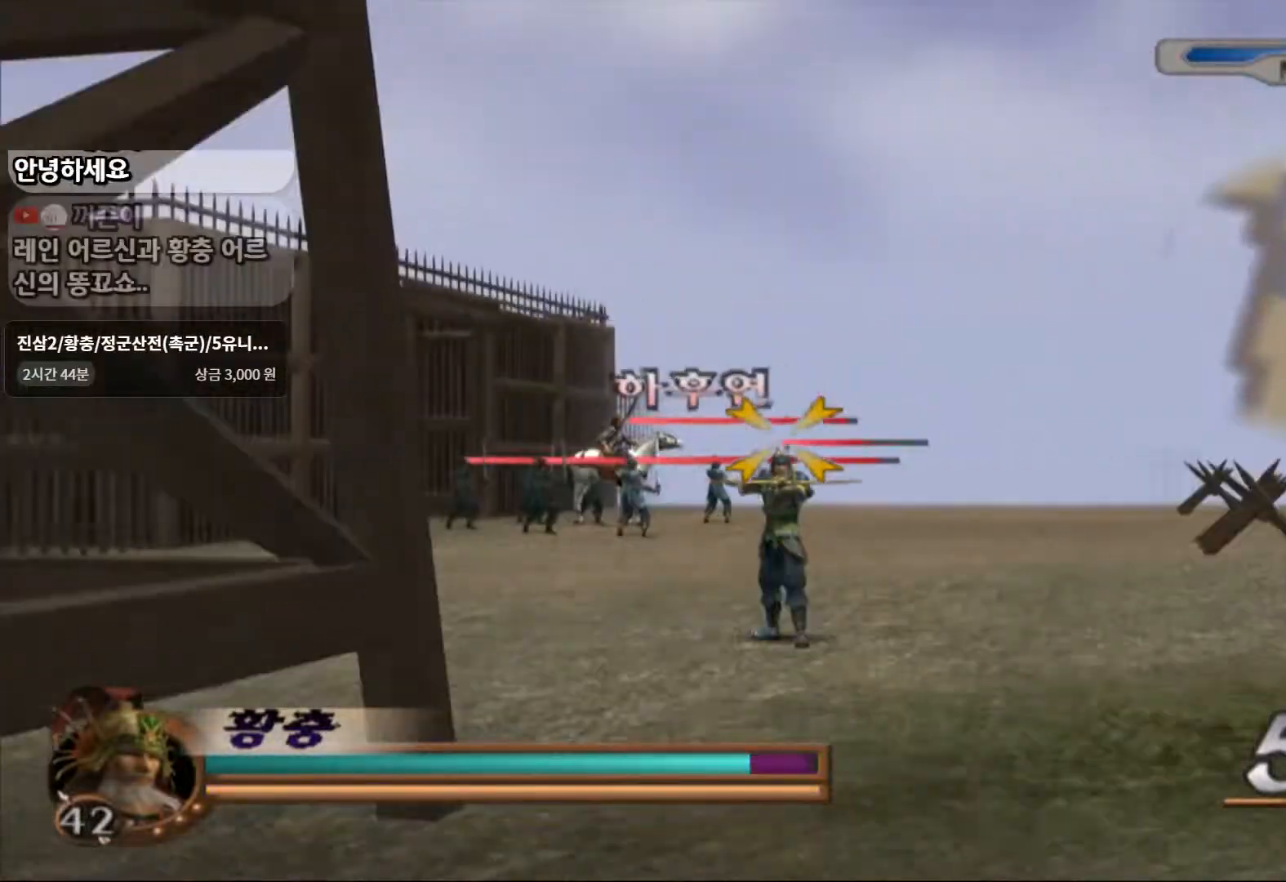
{"buttons": [], "left_stick": "center", "right_stick": "center", "events": [[83, "SQUARE", "up"], [133, "SQUARE", "down"], [283, "SQUARE", "up"], [383, "R1", "up"]]}
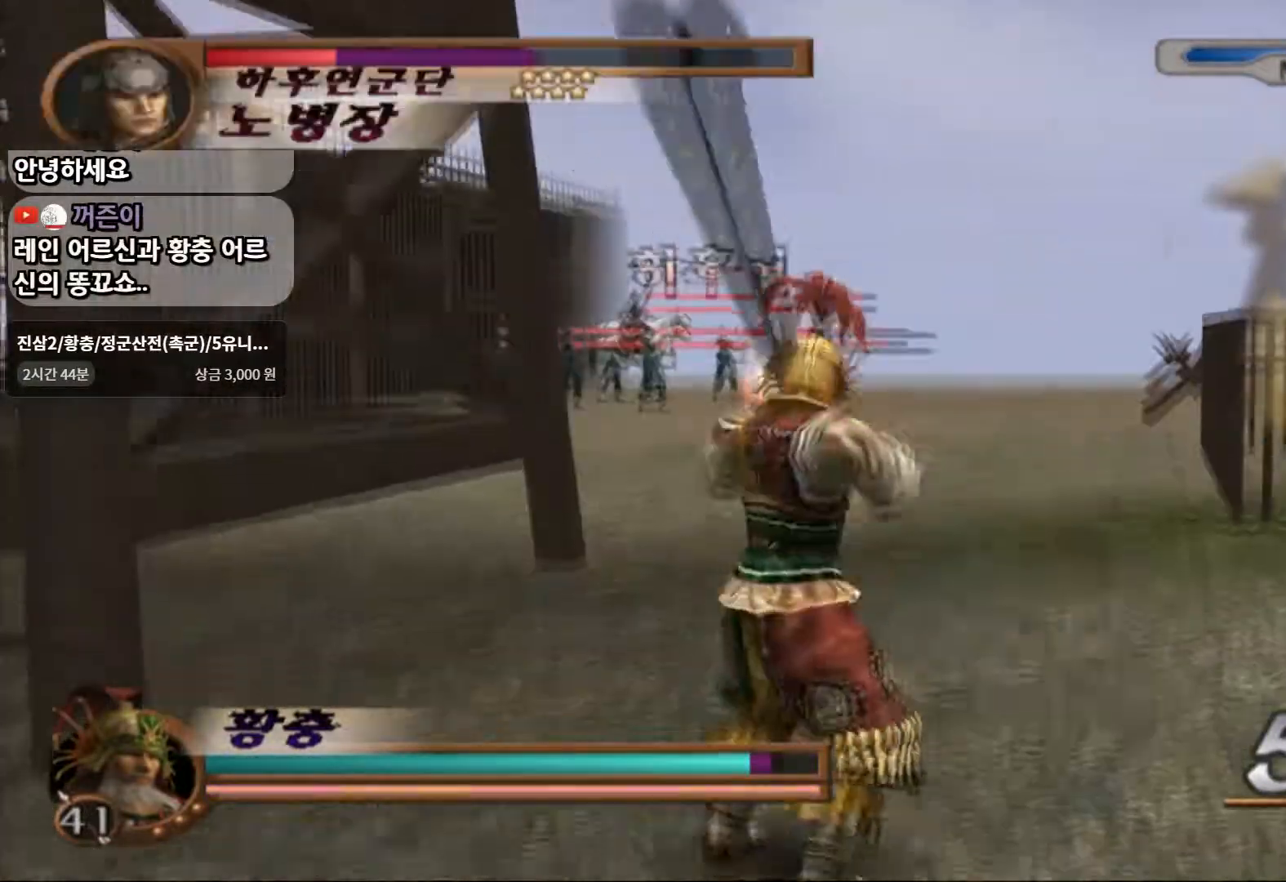
{"buttons": [], "left_stick": "center", "right_stick": "center", "events": [[283, "left_stick", "up"], [483, "left_stick", "center"]]}
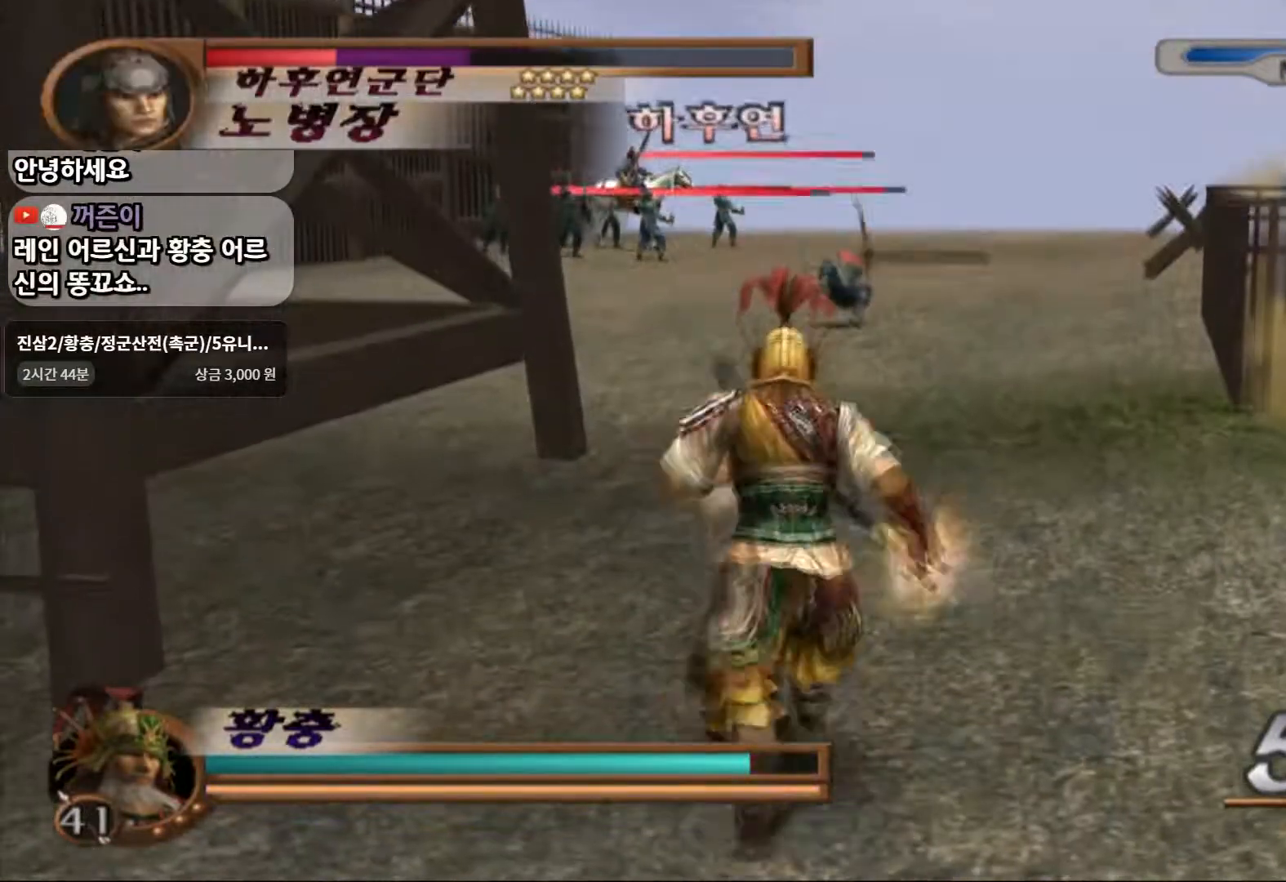
{"buttons": ["R1"], "left_stick": "right", "right_stick": "center", "events": [[233, "R1", "down"], [450, "left_stick", "right"]]}
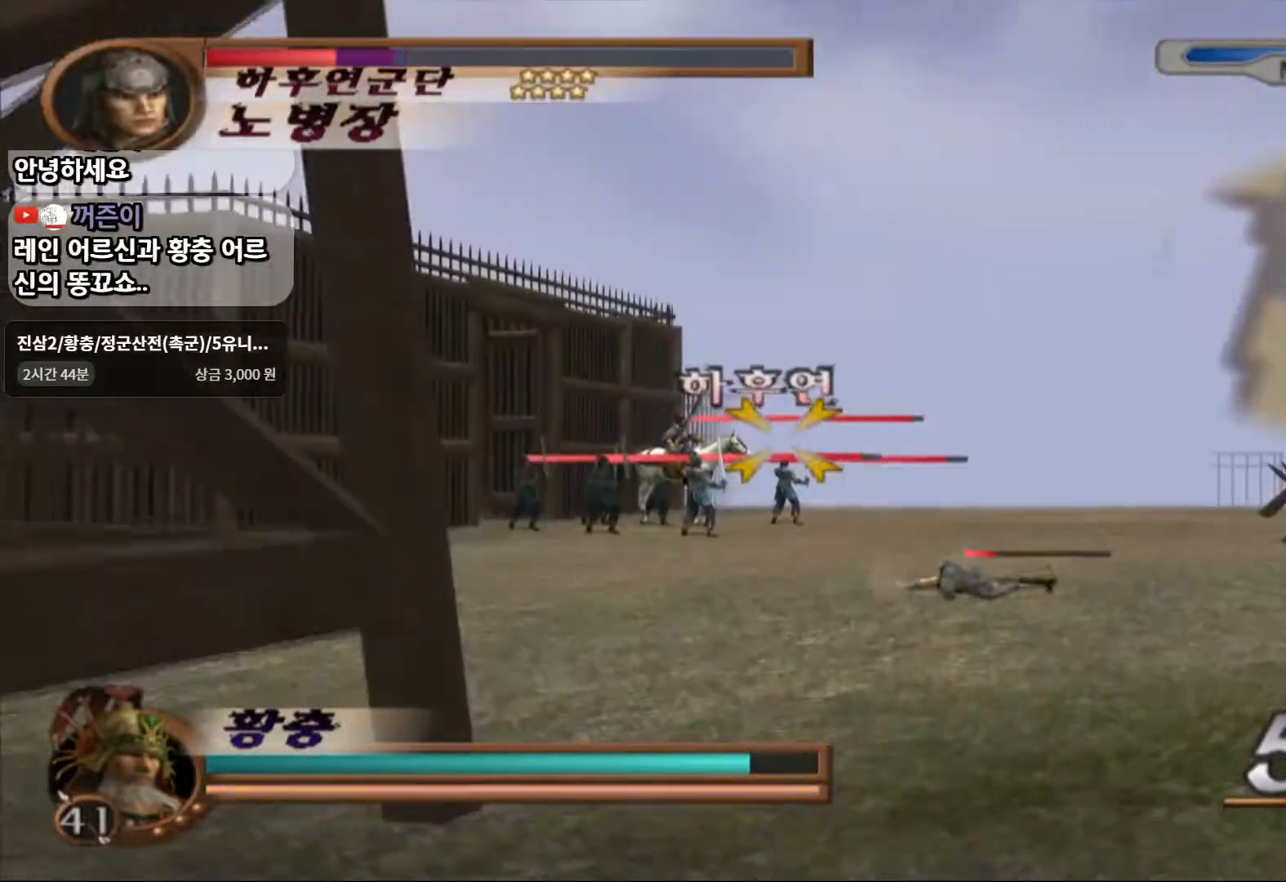
{"buttons": ["R1"], "left_stick": "center", "right_stick": "center", "events": [[167, "left_stick", "center"], [400, "left_stick", "up-left"], [483, "left_stick", "center"]]}
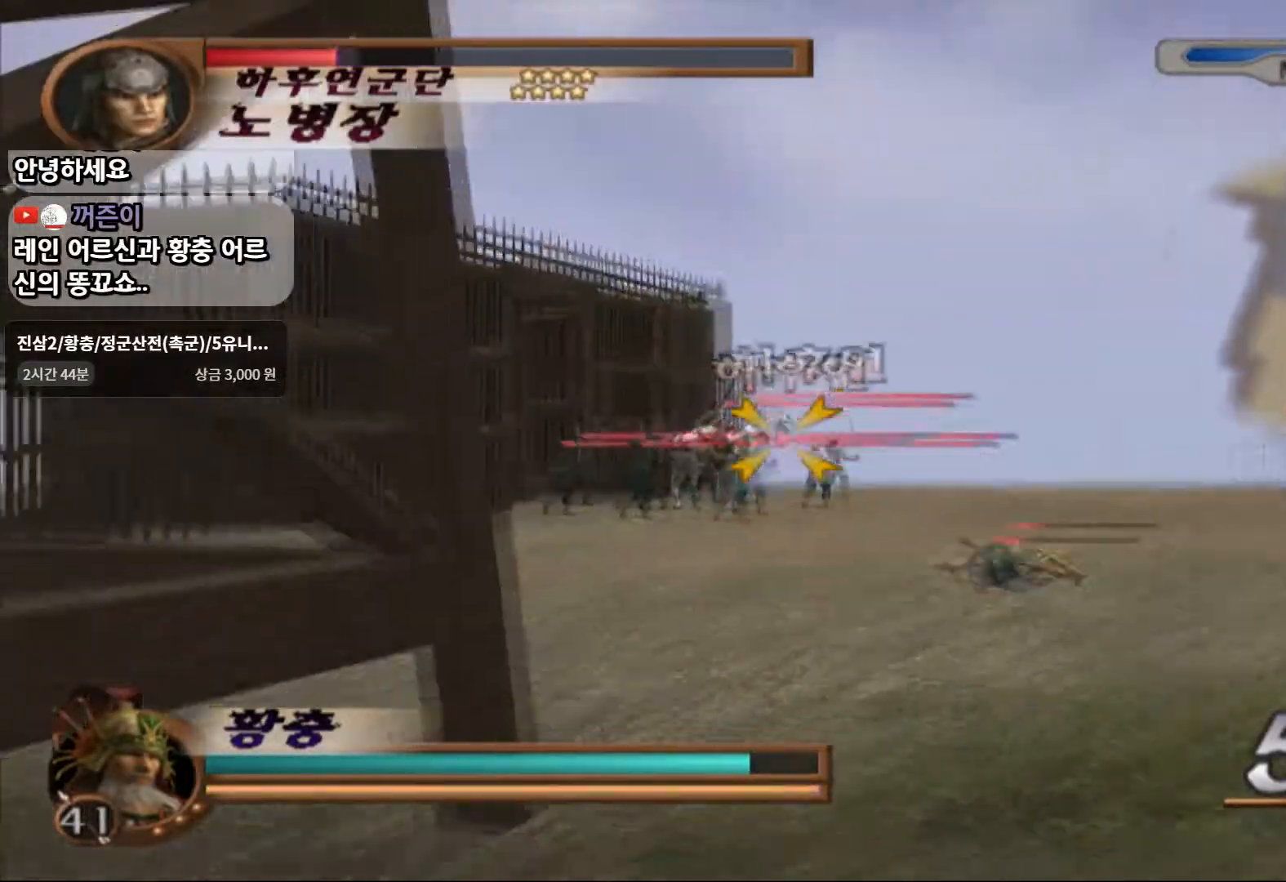
{"buttons": ["R1"], "left_stick": "center", "right_stick": "center", "events": [[117, "left_stick", "right"], [300, "left_stick", "center"]]}
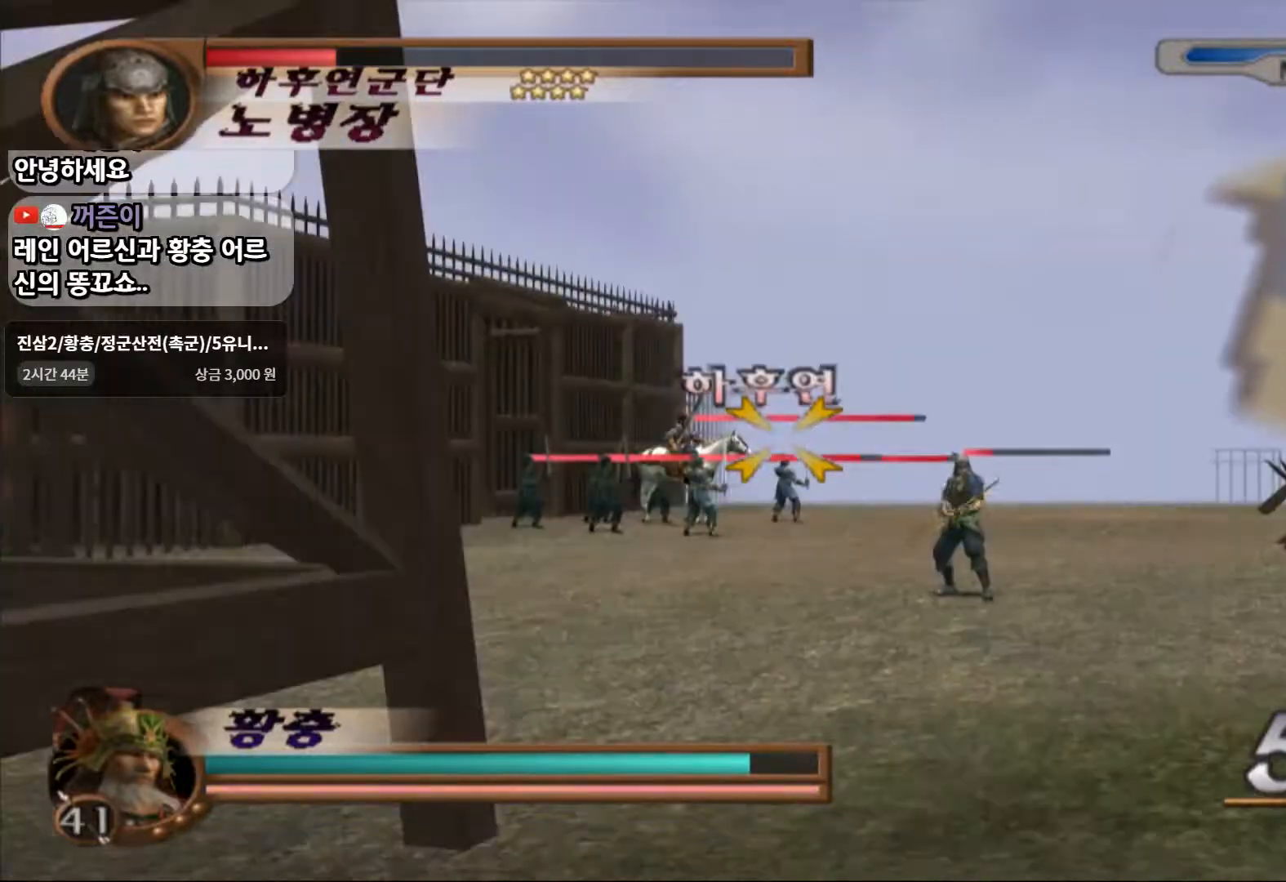
{"buttons": ["R1"], "left_stick": "center", "right_stick": "center", "events": [[150, "left_stick", "right"], [333, "left_stick", "center"], [367, "SQUARE", "down"], [500, "SQUARE", "up"]]}
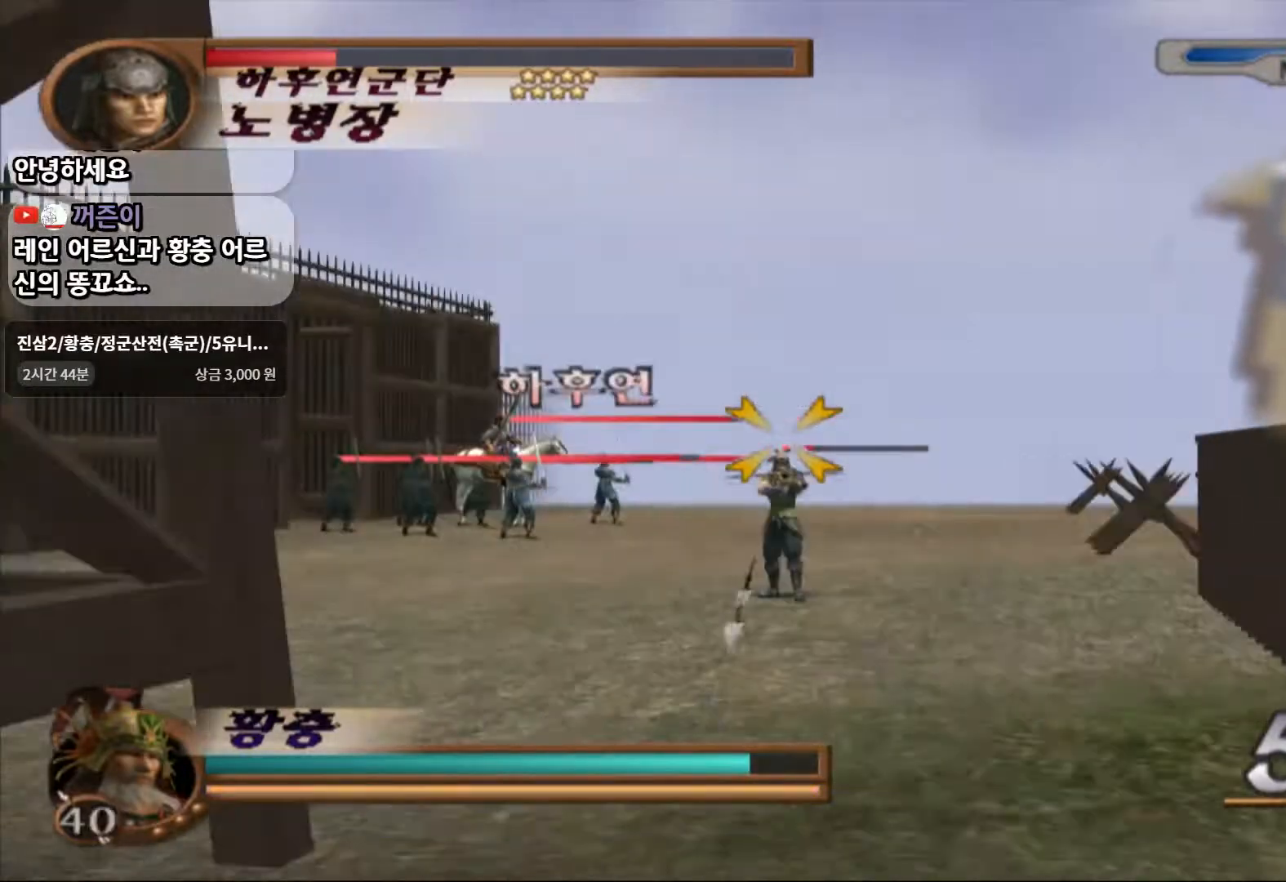
{"buttons": ["L1"], "left_stick": "center", "right_stick": "center", "events": [[167, "R1", "up"], [250, "L1", "down"]]}
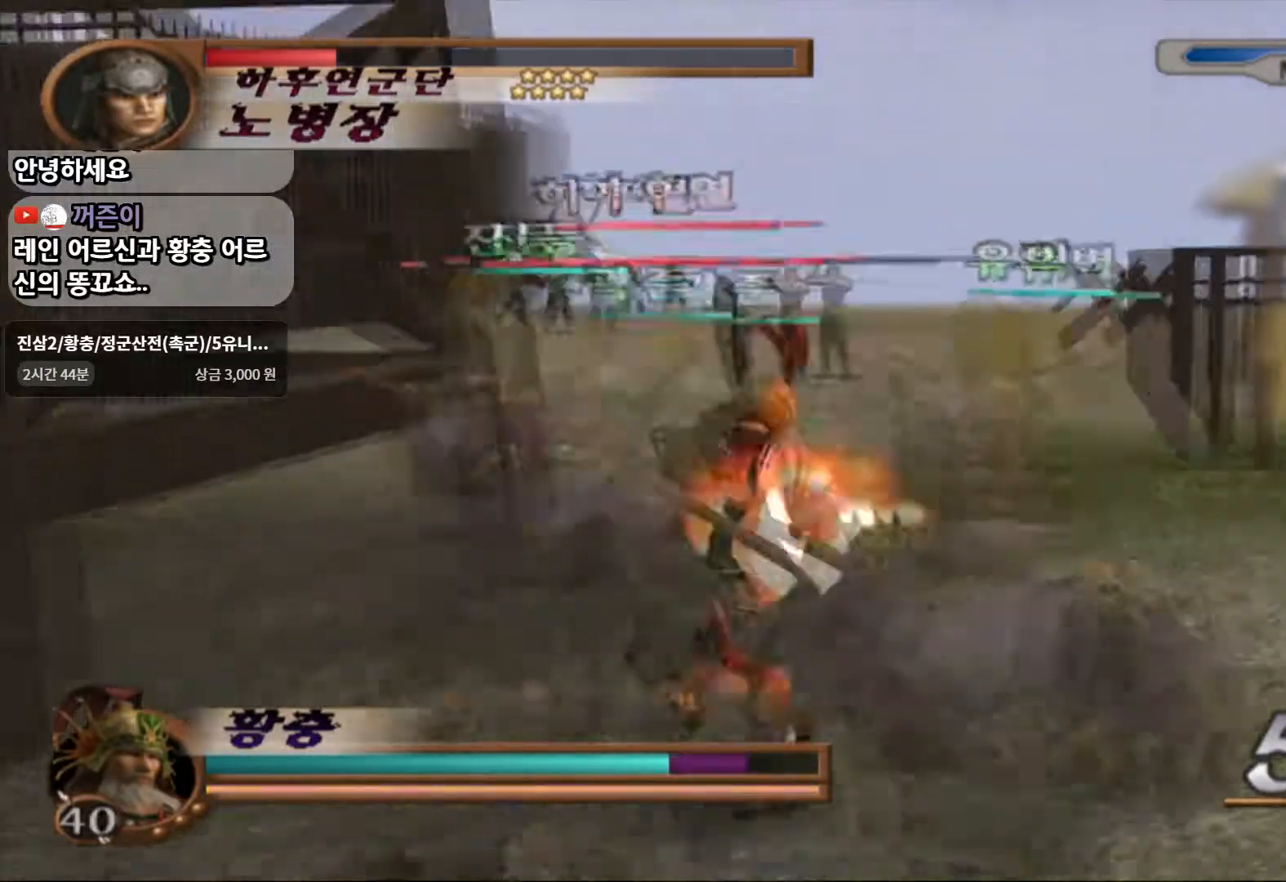
{"buttons": ["L1"], "left_stick": "center", "right_stick": "center", "events": []}
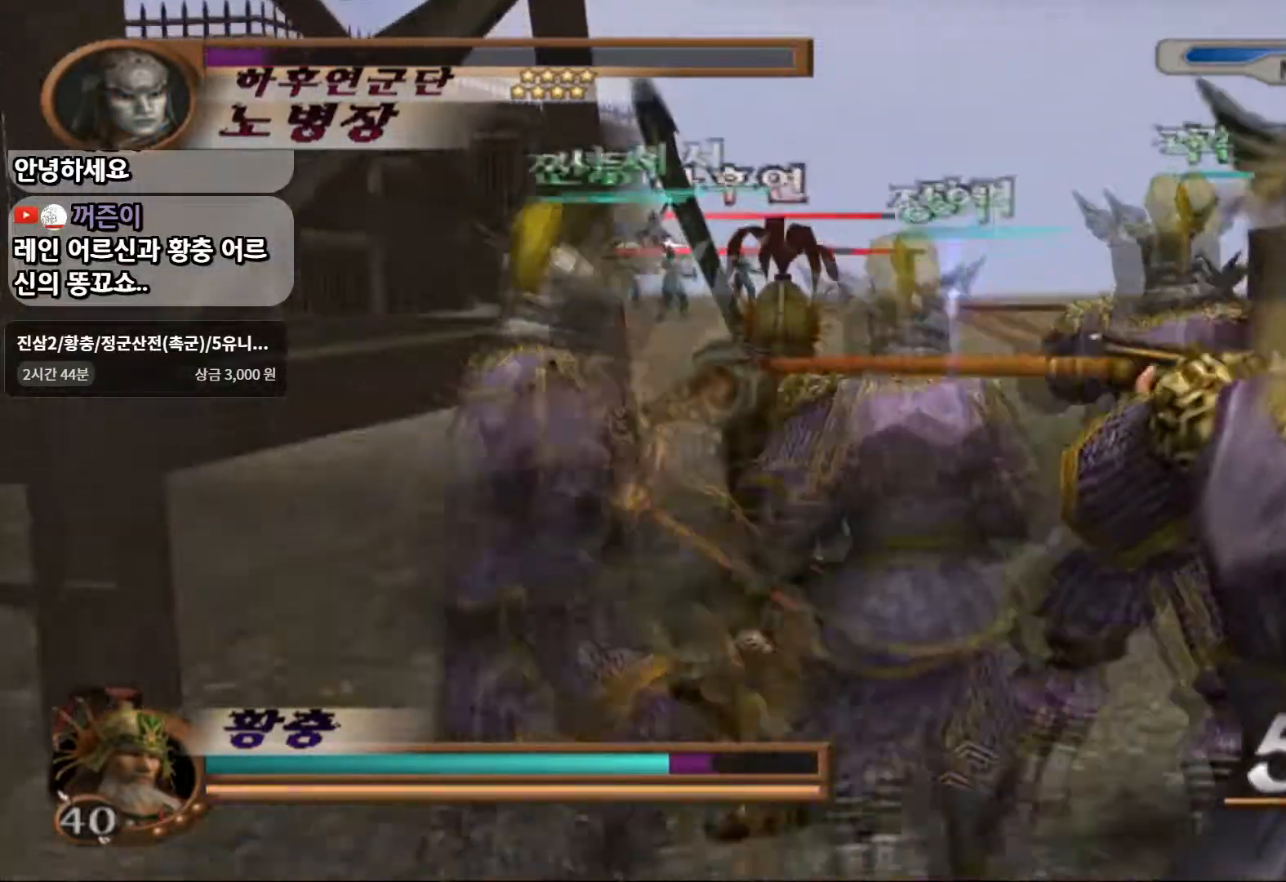
{"buttons": ["L1"], "left_stick": "up", "right_stick": "center", "events": [[33, "left_stick", "up-right"], [67, "L1", "up"], [267, "left_stick", "up"], [450, "L1", "down"]]}
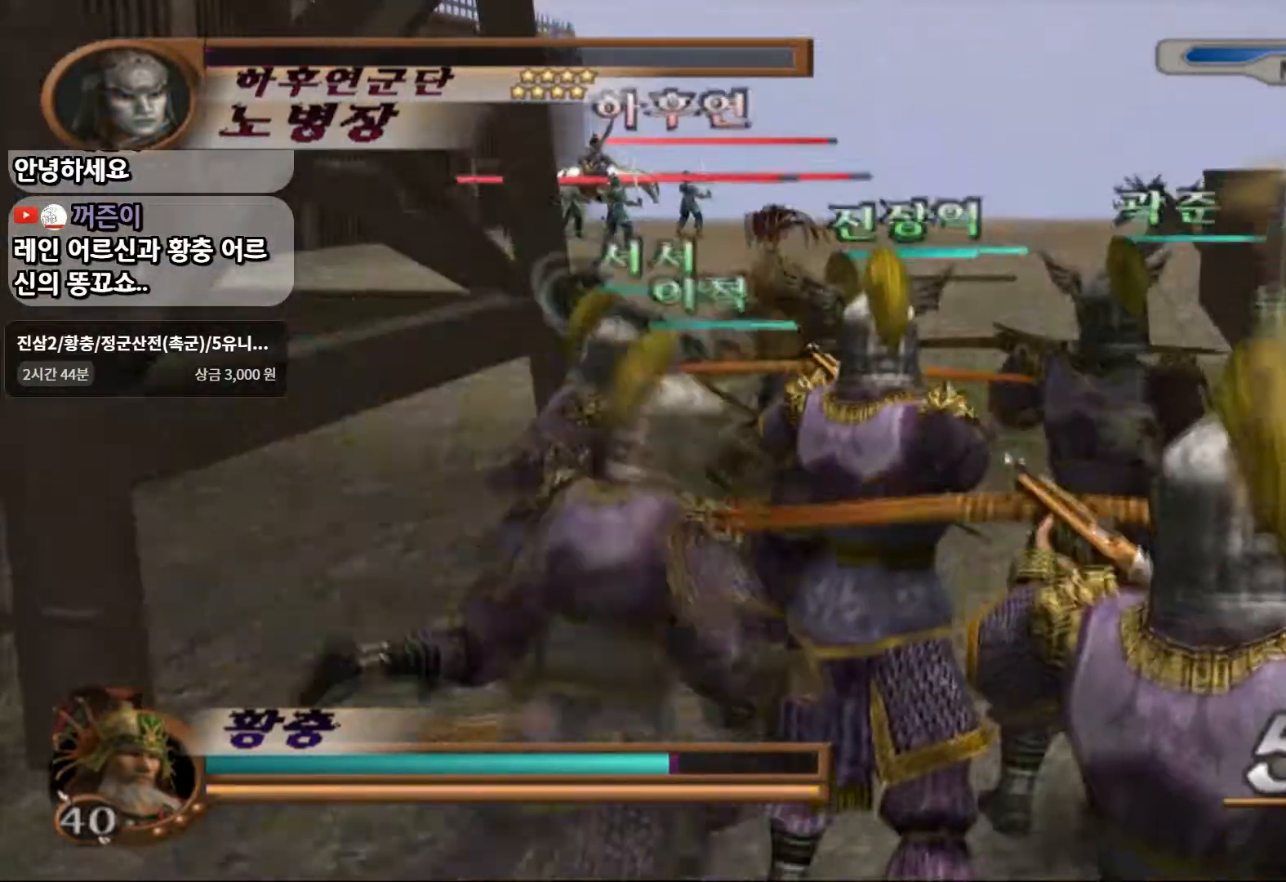
{"buttons": ["L1"], "left_stick": "right", "right_stick": "center", "events": [[83, "left_stick", "right"]]}
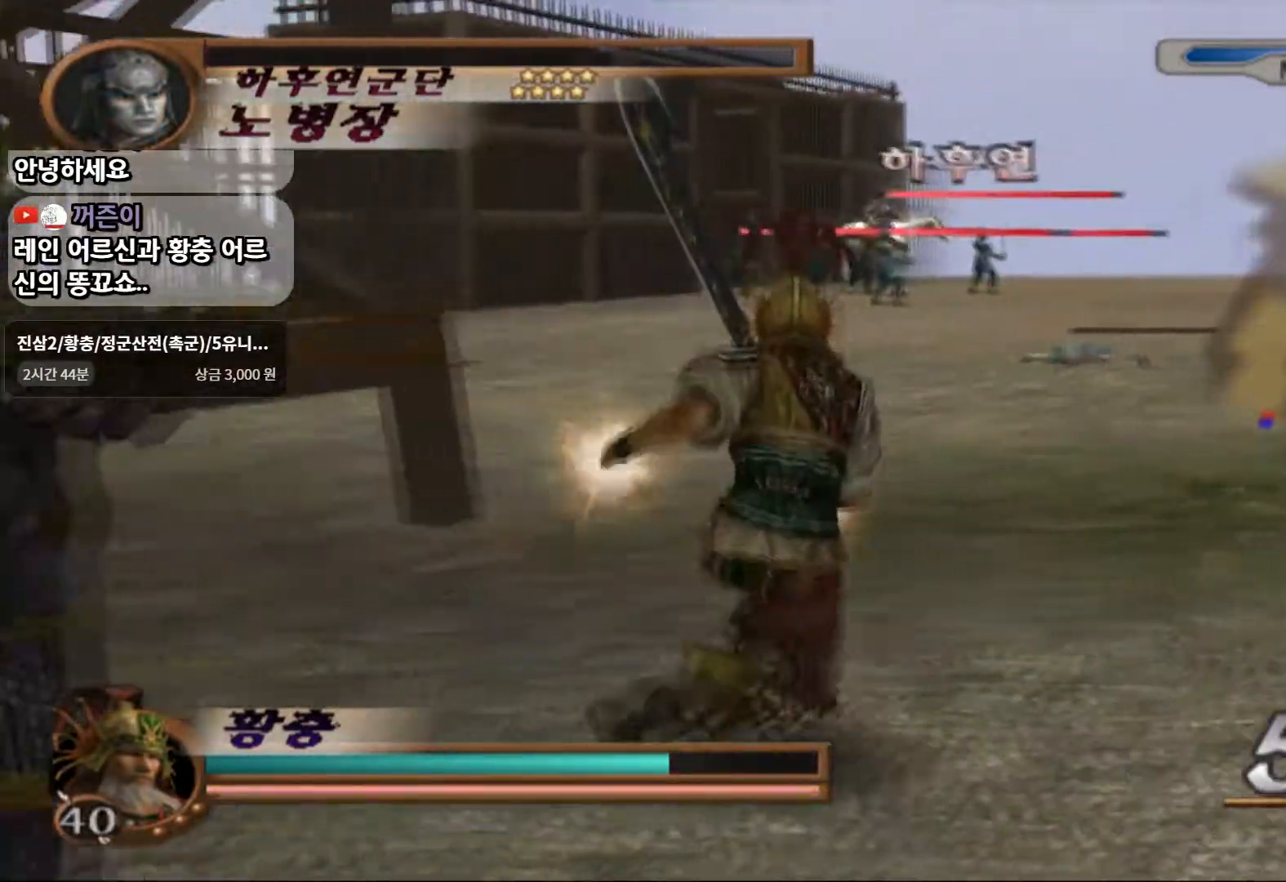
{"buttons": ["R1"], "left_stick": "center", "right_stick": "center", "events": [[50, "left_stick", "down"], [283, "left_stick", "center"], [317, "L1", "up"], [383, "R1", "down"]]}
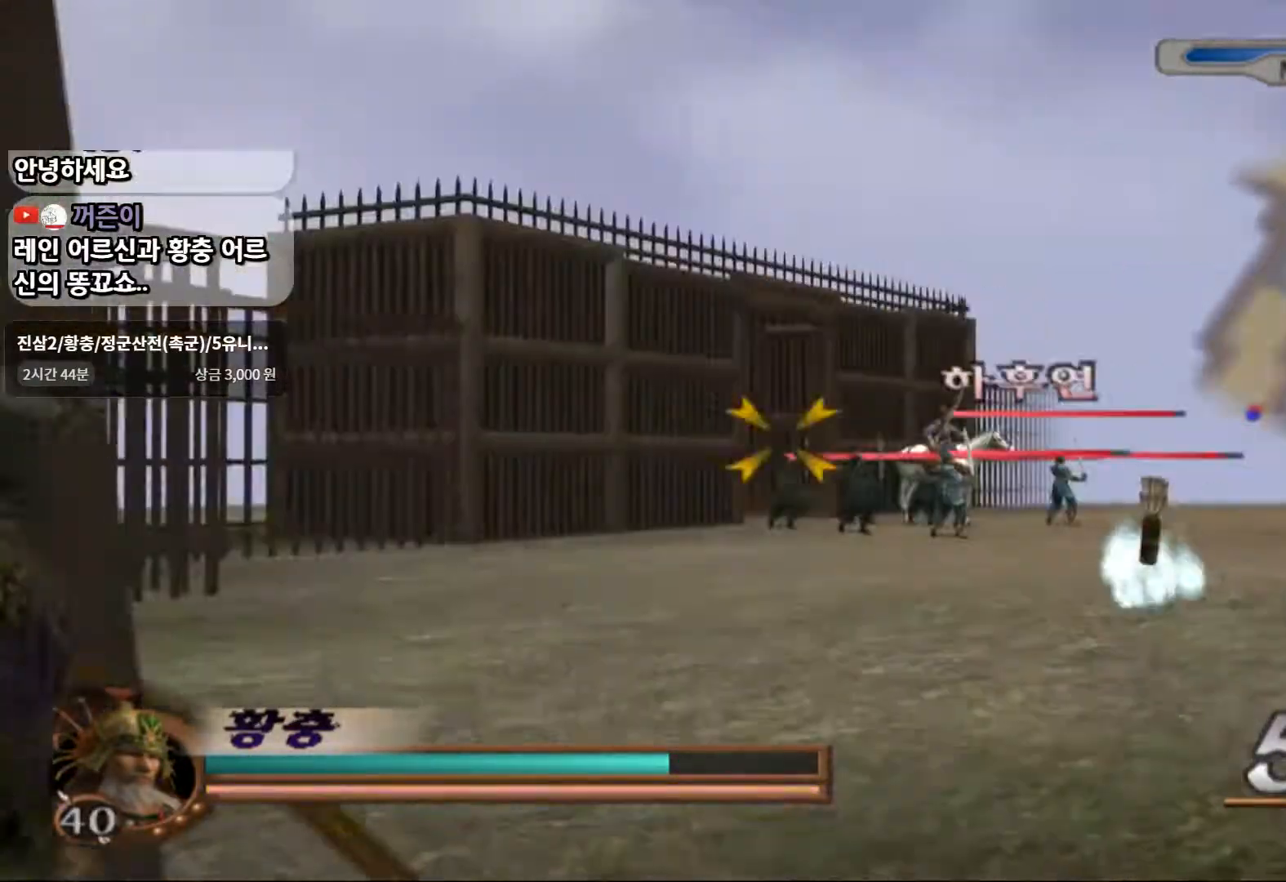
{"buttons": ["R1"], "left_stick": "center", "right_stick": "center"}
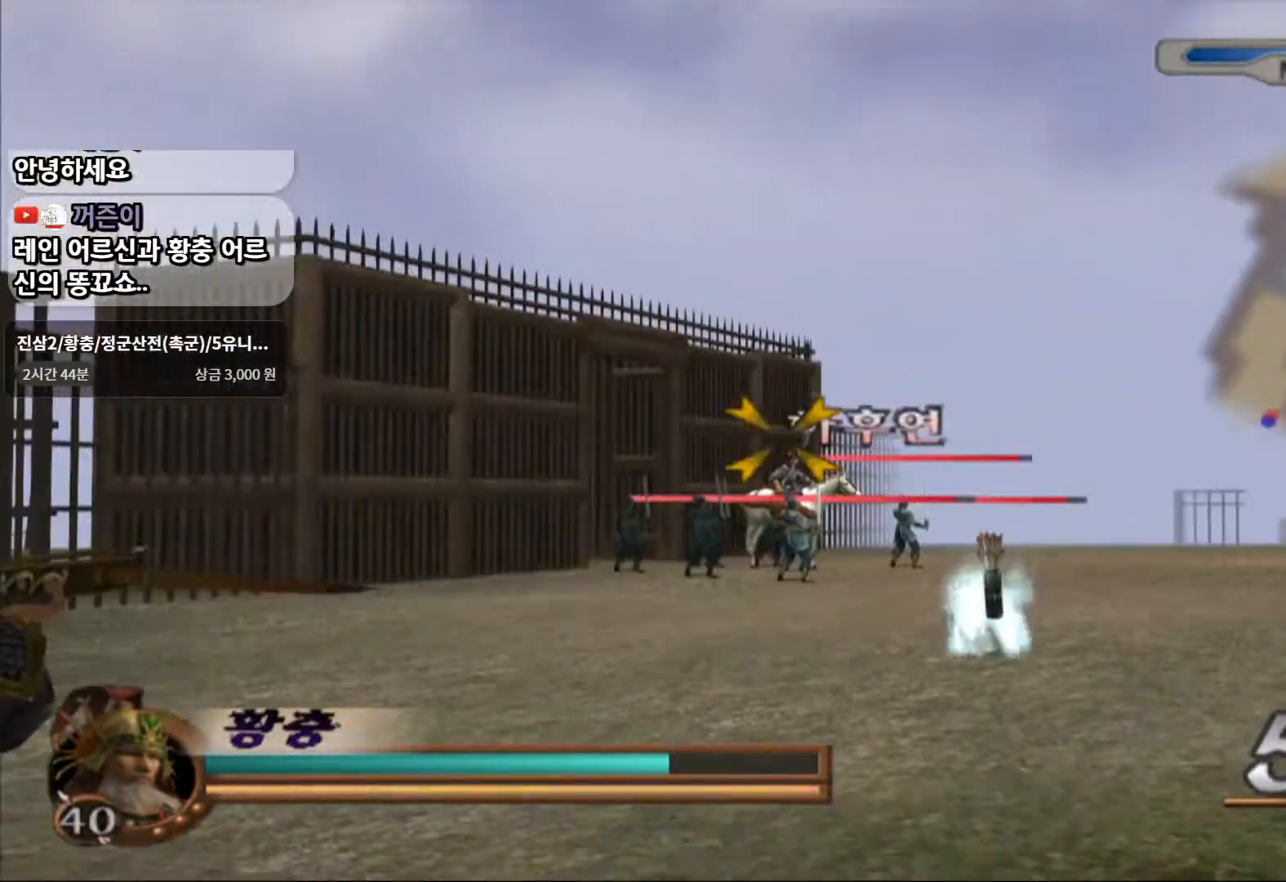
{"buttons": [], "left_stick": "center", "right_stick": "center", "events": [[117, "SQUARE", "down"], [267, "SQUARE", "up"], [350, "R1", "up"]]}
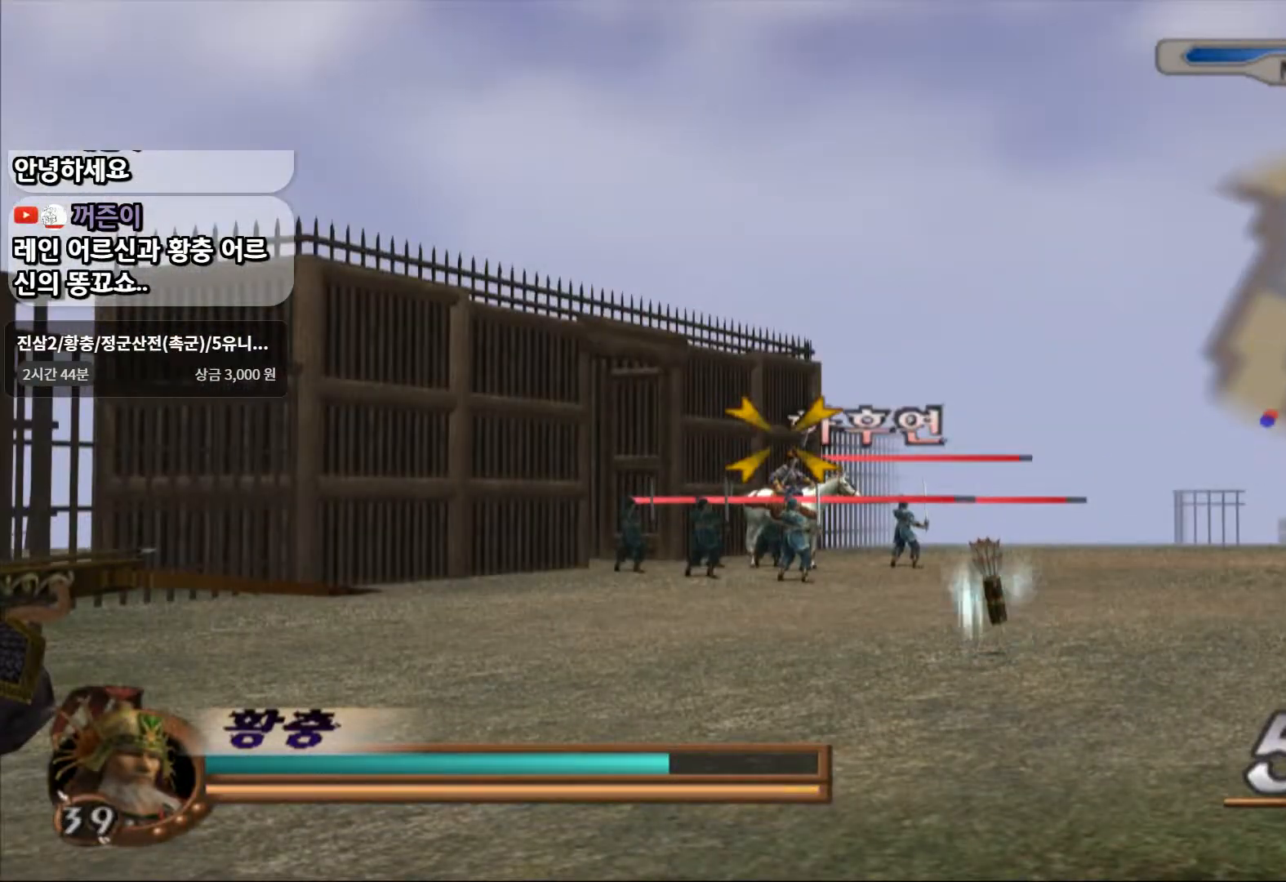
{"buttons": [], "left_stick": "center", "right_stick": "center", "events": []}
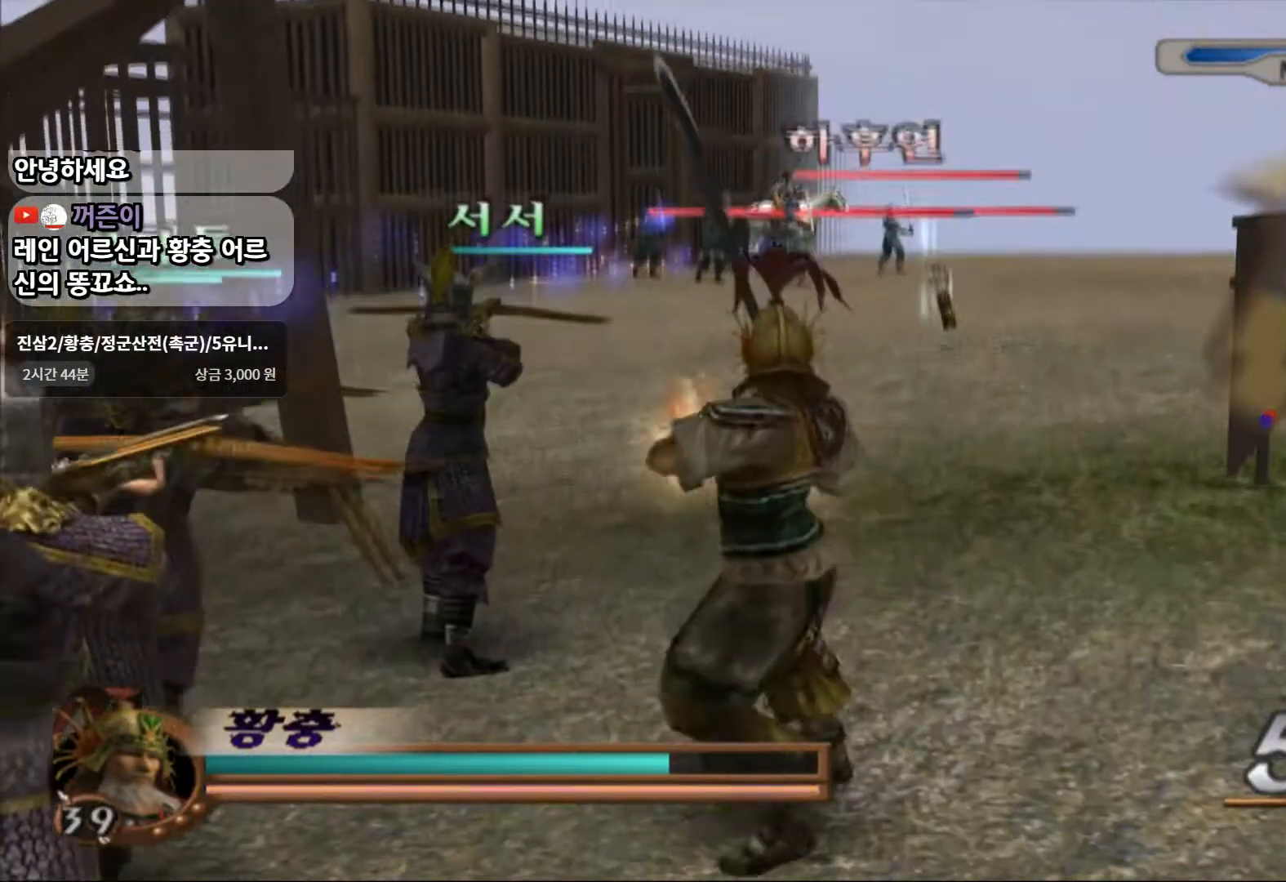
{"buttons": [], "left_stick": "center", "right_stick": "center", "events": []}
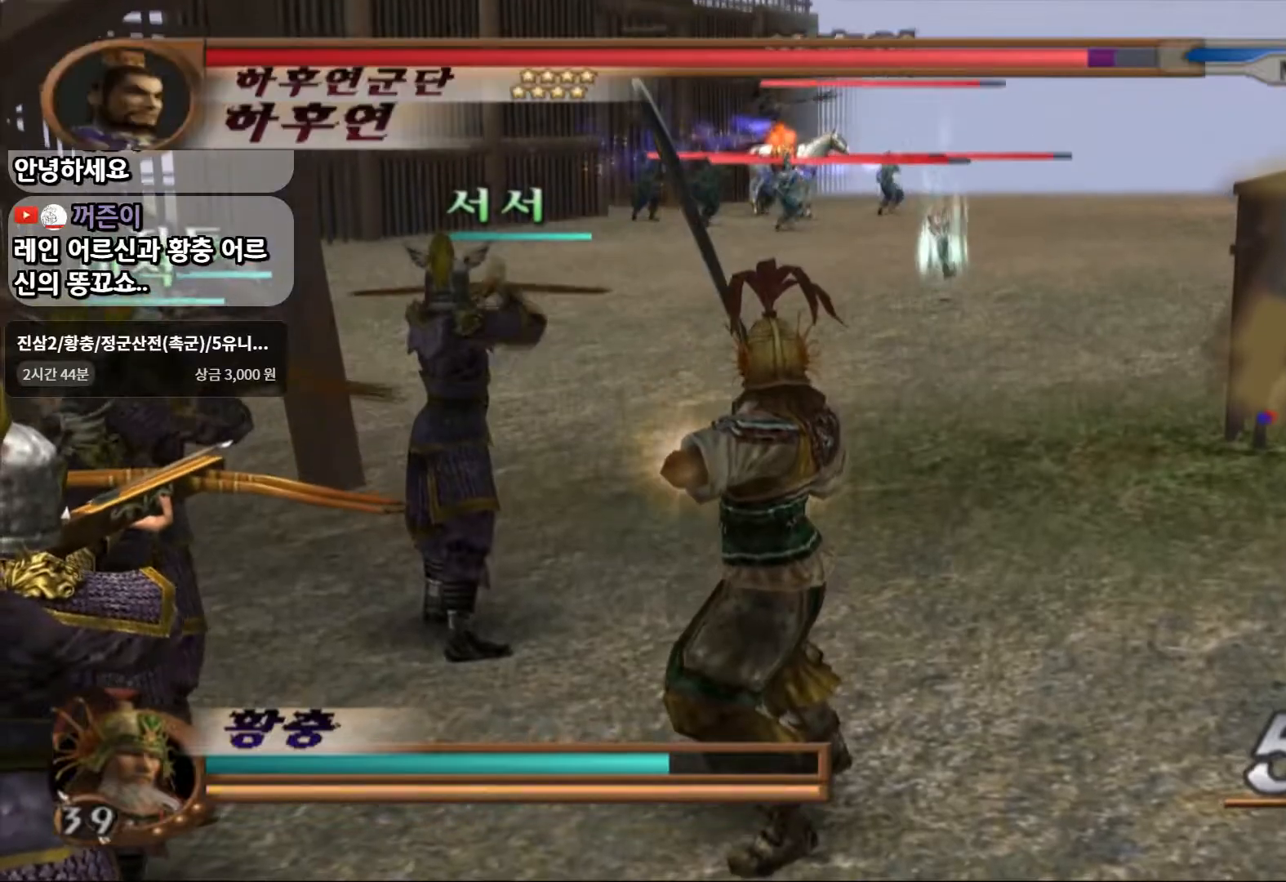
{"buttons": [], "left_stick": "center", "right_stick": "center", "events": [[283, "left_stick", "down-right"], [417, "left_stick", "center"]]}
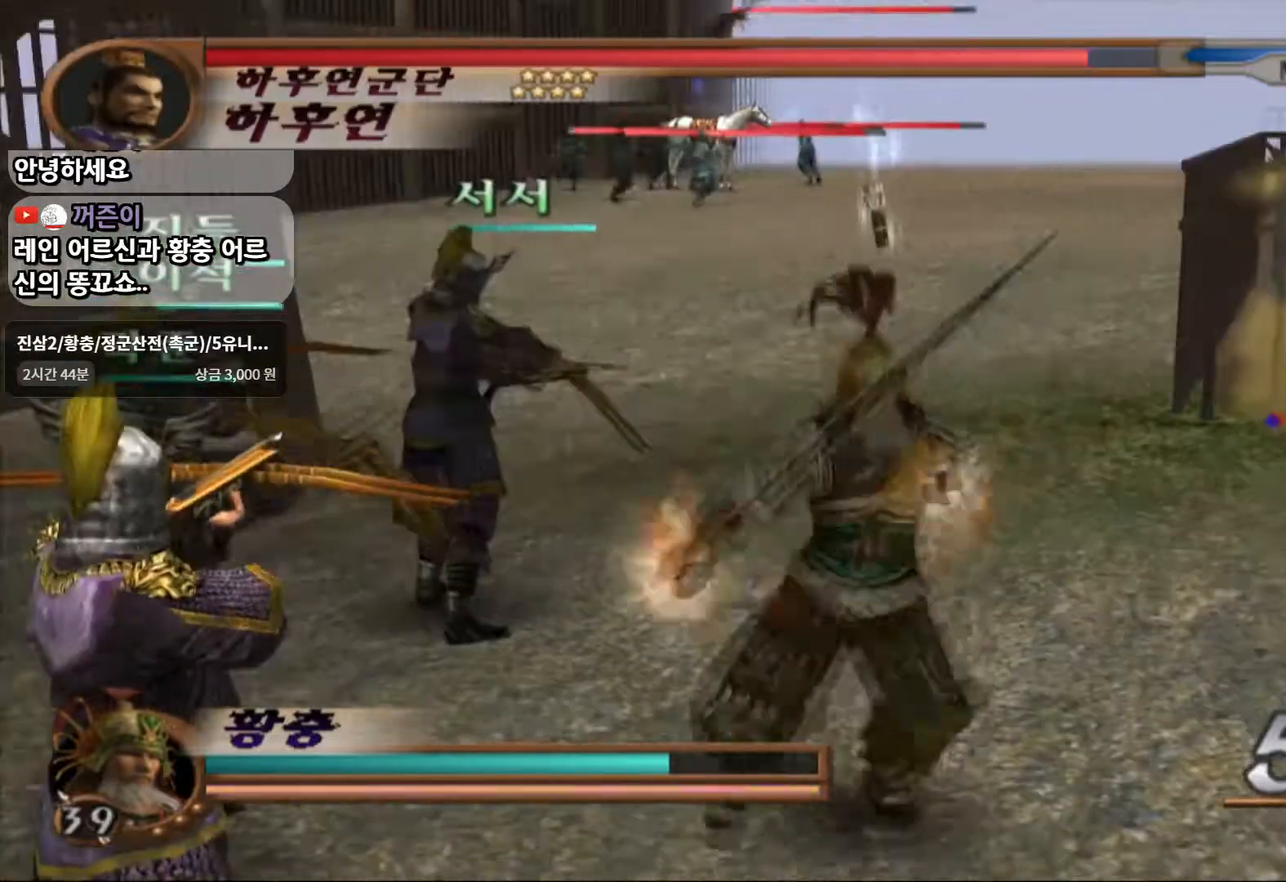
{"buttons": [], "left_stick": "center", "right_stick": "center", "events": [[17, "left_stick", "down"], [200, "left_stick", "center"], [283, "left_stick", "up"], [417, "left_stick", "center"]]}
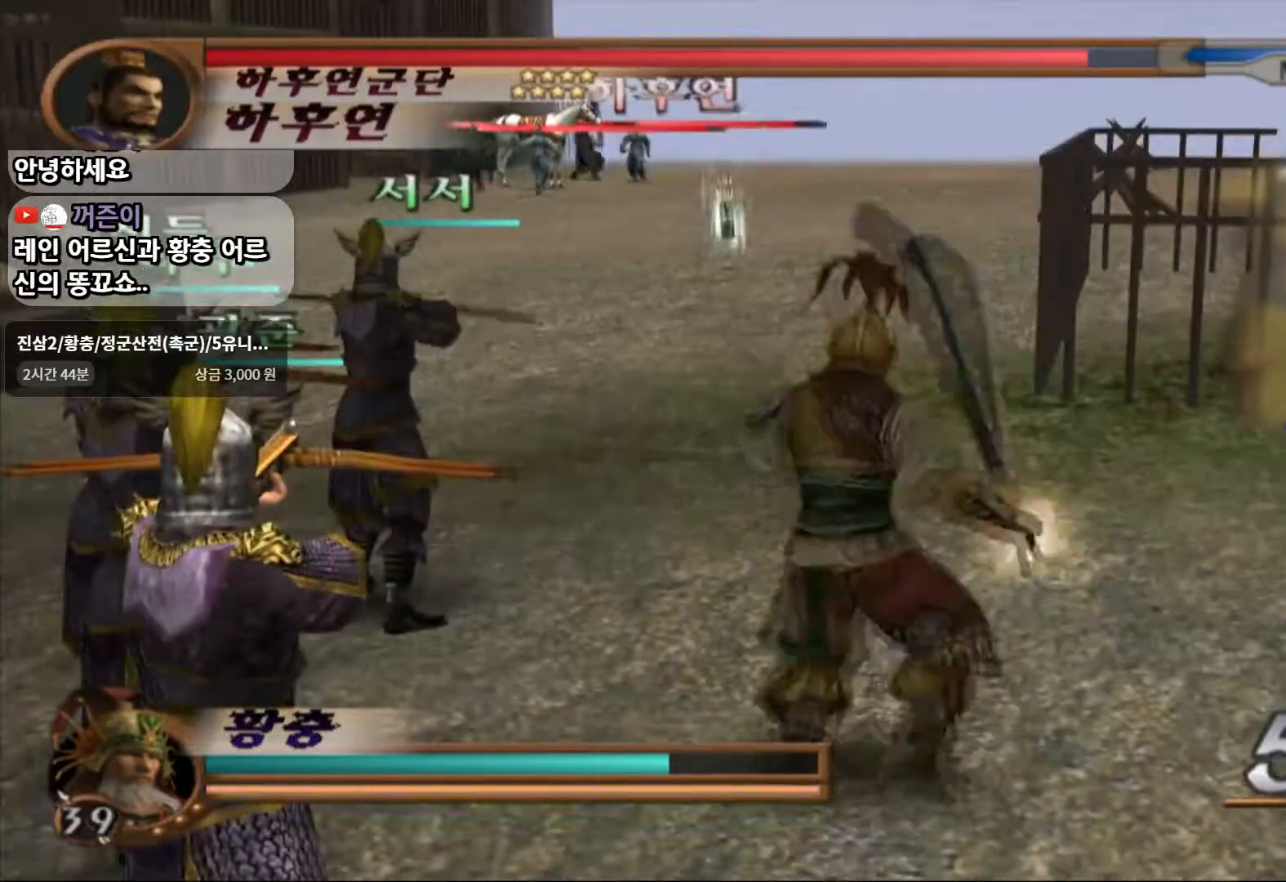
{"buttons": ["L1"], "left_stick": "center", "right_stick": "center", "events": [[467, "L1", "down"]]}
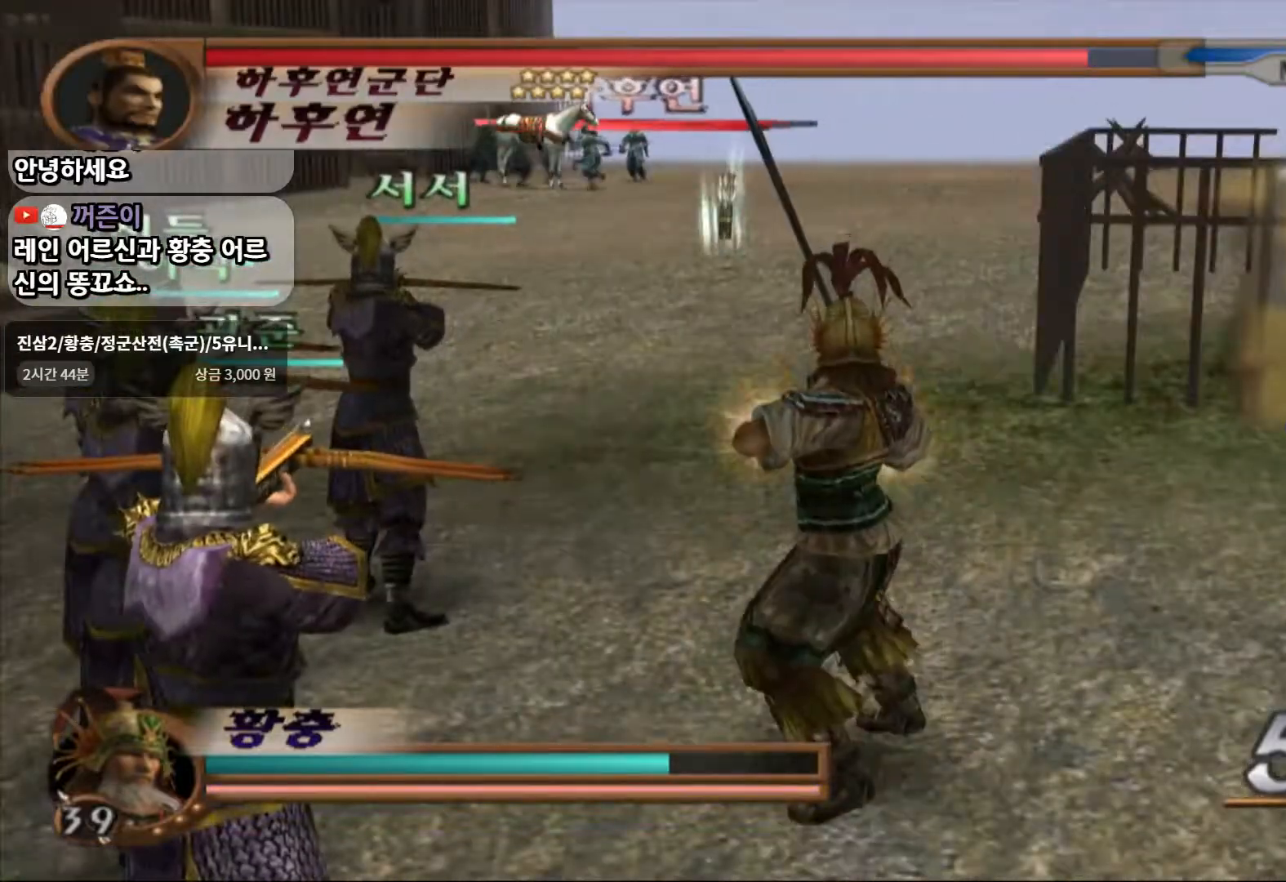
{"buttons": ["R1"], "left_stick": "center", "right_stick": "center", "events": [[233, "L1", "up"], [433, "R1", "down"]]}
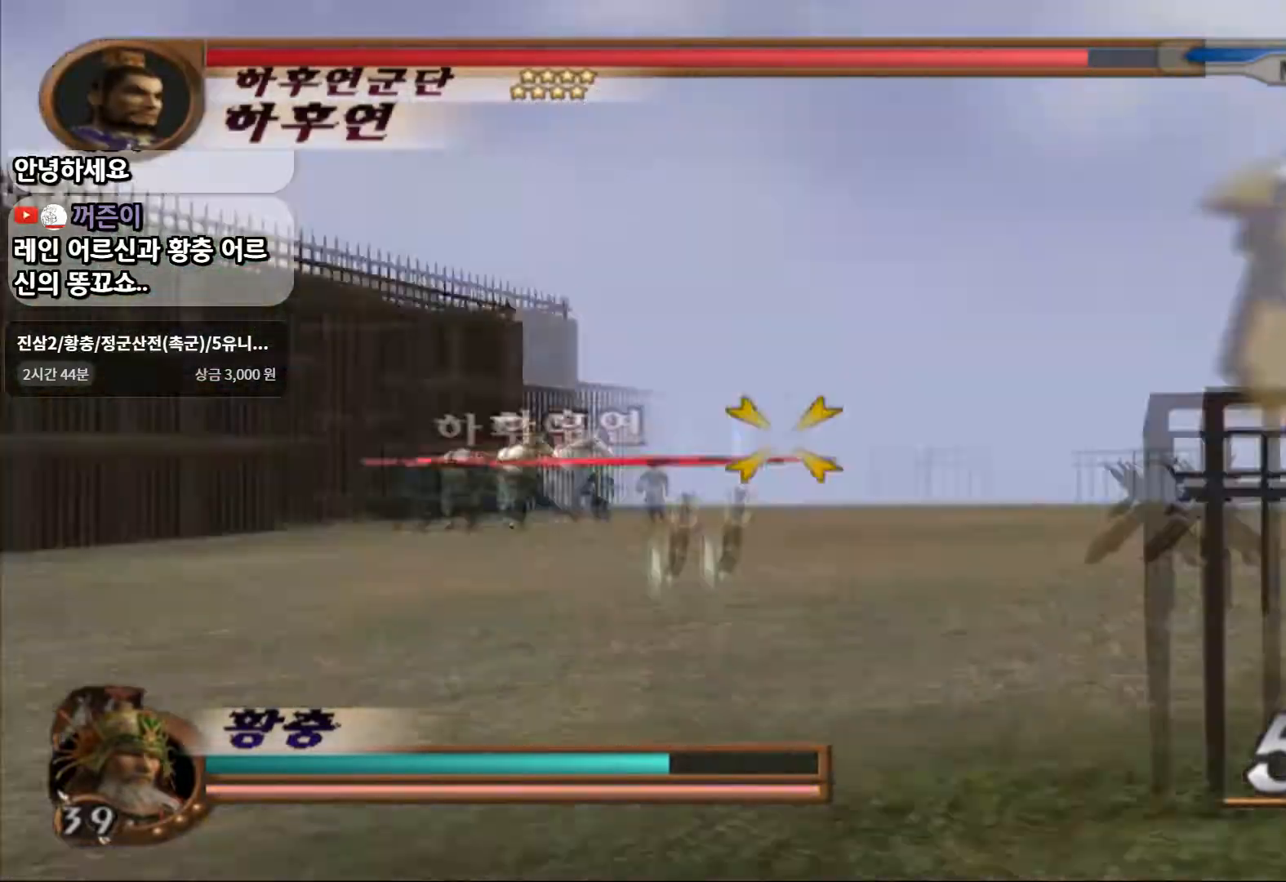
{"buttons": ["R1"], "left_stick": "center", "right_stick": "center", "events": [[150, "left_stick", "left"], [317, "left_stick", "center"]]}
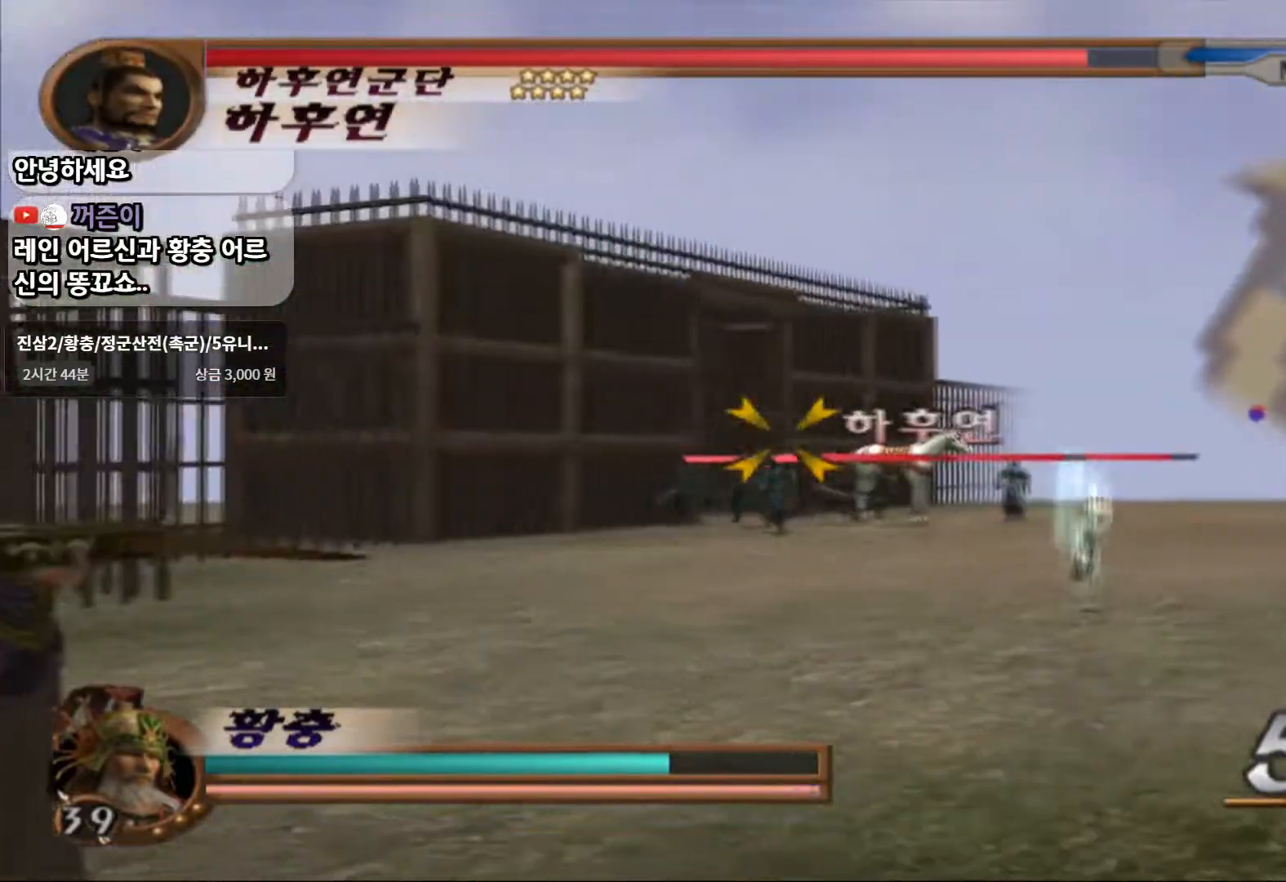
{"buttons": [], "left_stick": "center", "right_stick": "center", "events": [[67, "SQUARE", "down"], [200, "SQUARE", "up"], [300, "R1", "up"]]}
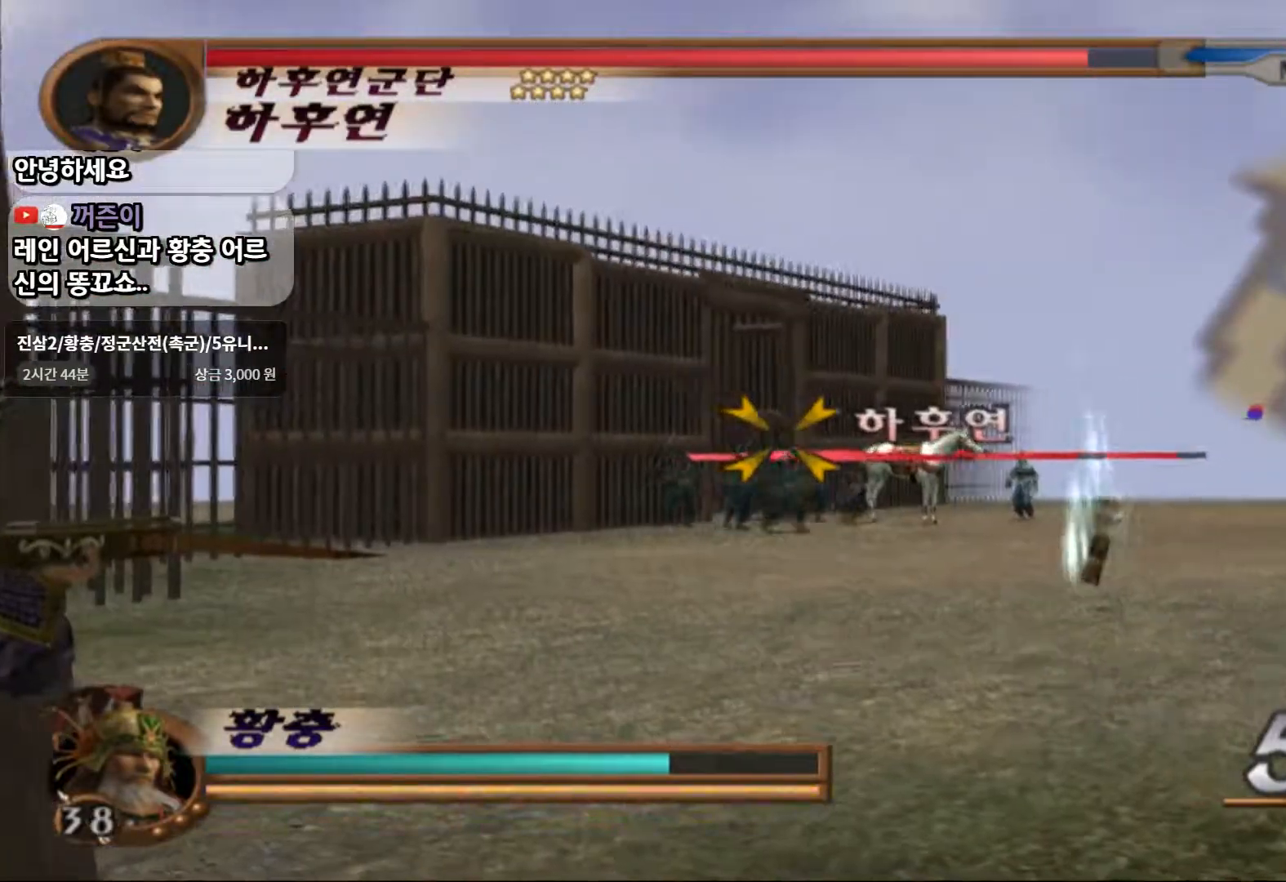
{"buttons": ["L1"], "left_stick": "right", "right_stick": "center", "events": [[317, "L1", "down"], [500, "left_stick", "right"]]}
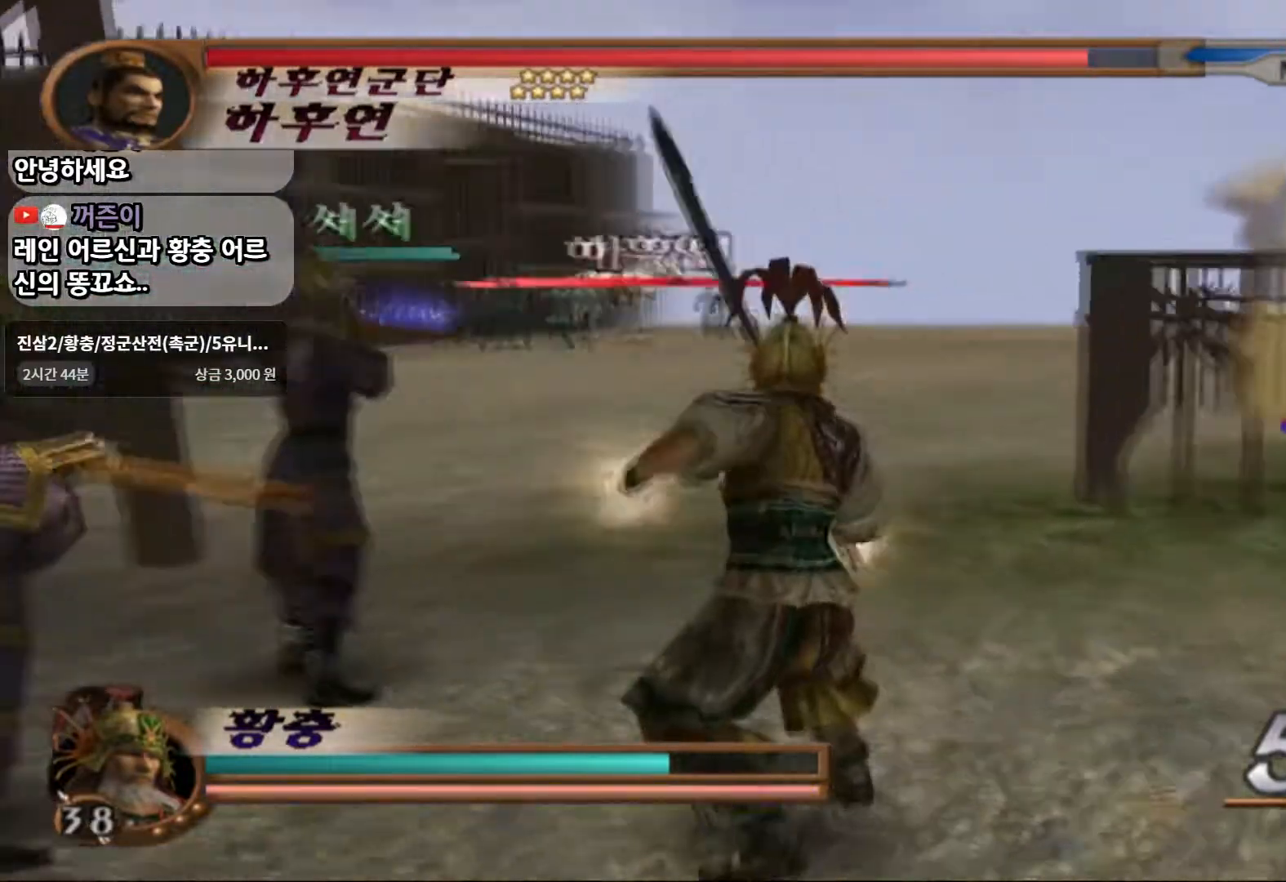
{"buttons": ["L1"], "left_stick": "center", "right_stick": "center", "events": [[150, "left_stick", "center"], [333, "left_stick", "up-left"], [500, "left_stick", "center"]]}
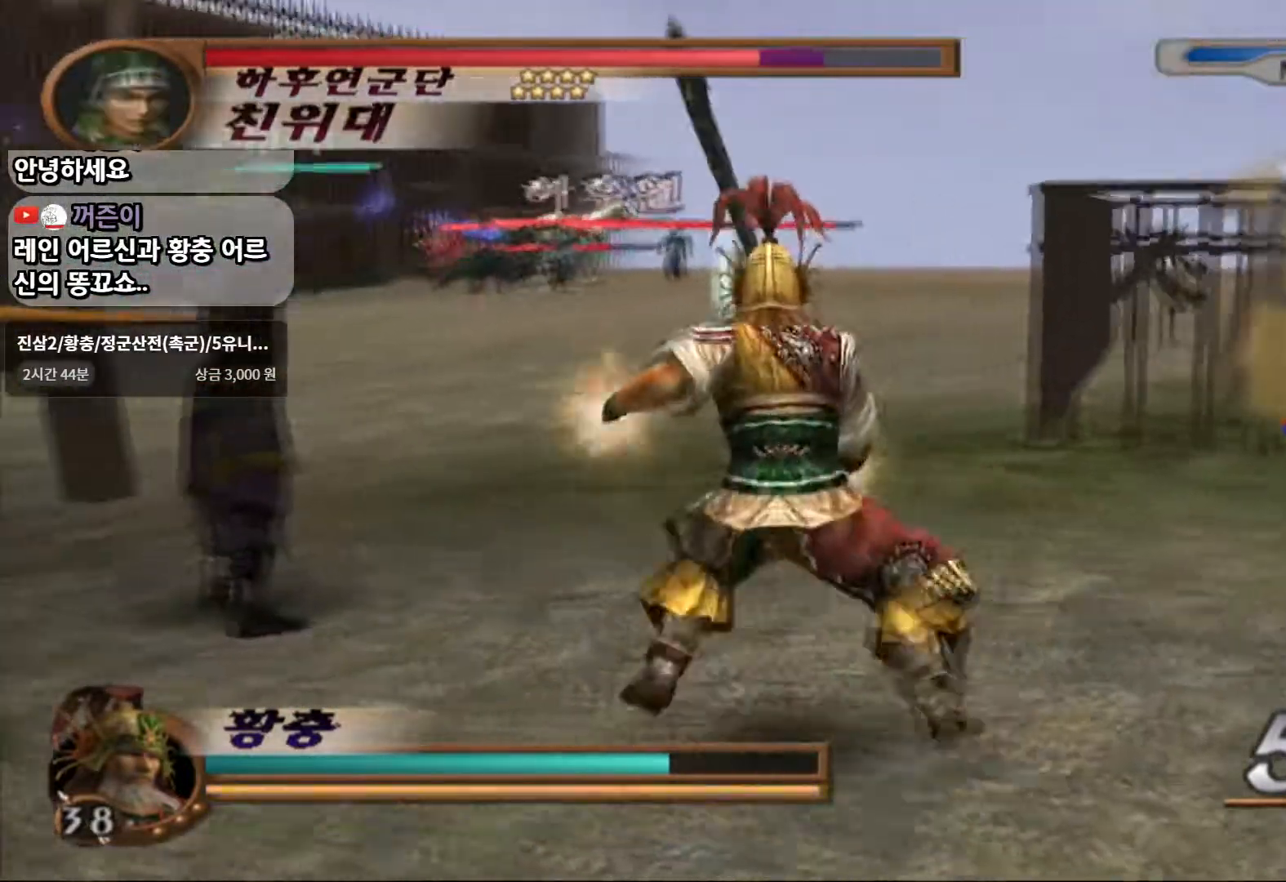
{"buttons": ["R1"], "left_stick": "up-left", "right_stick": "center", "events": [[33, "L1", "up"], [117, "R1", "down"], [383, "left_stick", "up-left"]]}
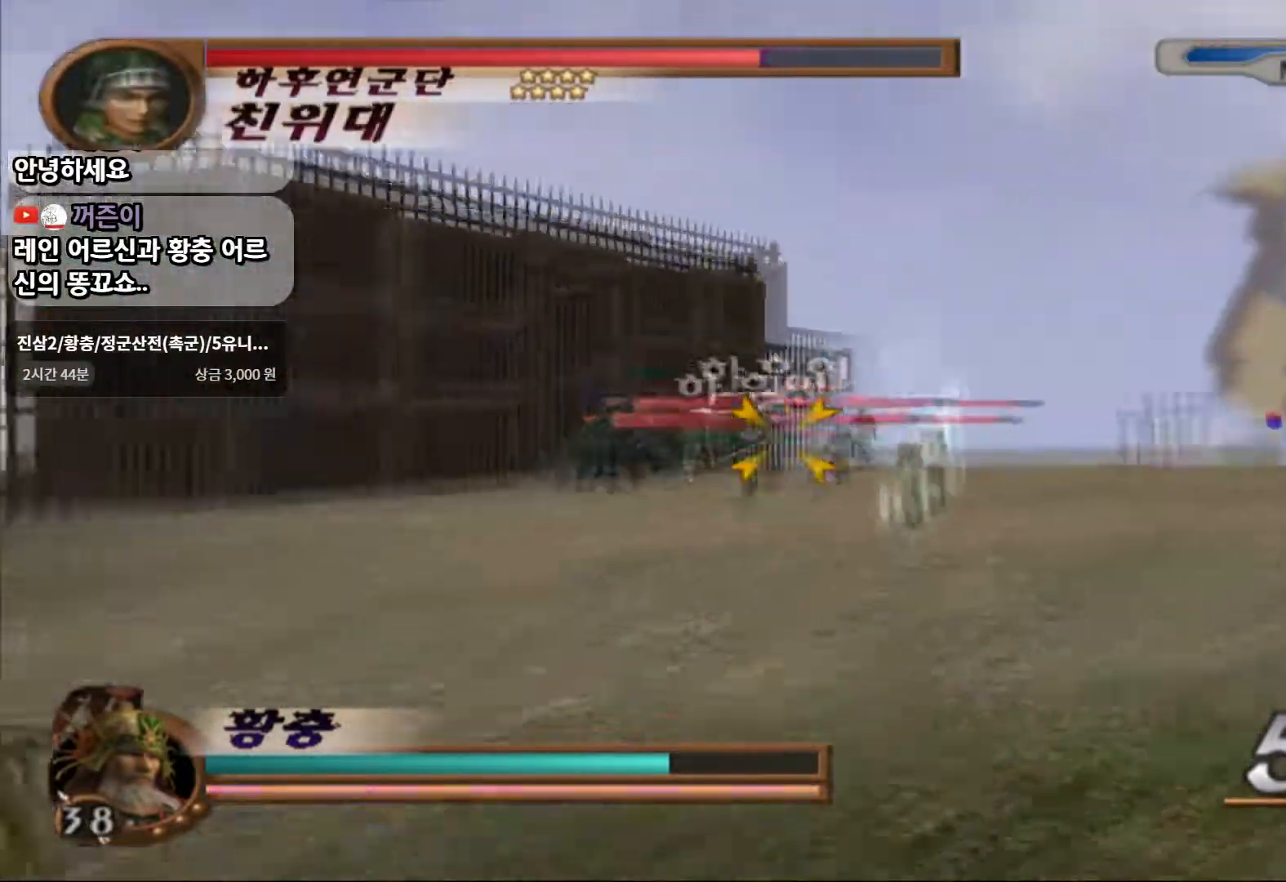
{"buttons": ["R1"], "left_stick": "center", "right_stick": "center", "events": [[33, "left_stick", "center"], [250, "SQUARE", "down"], [383, "SQUARE", "up"]]}